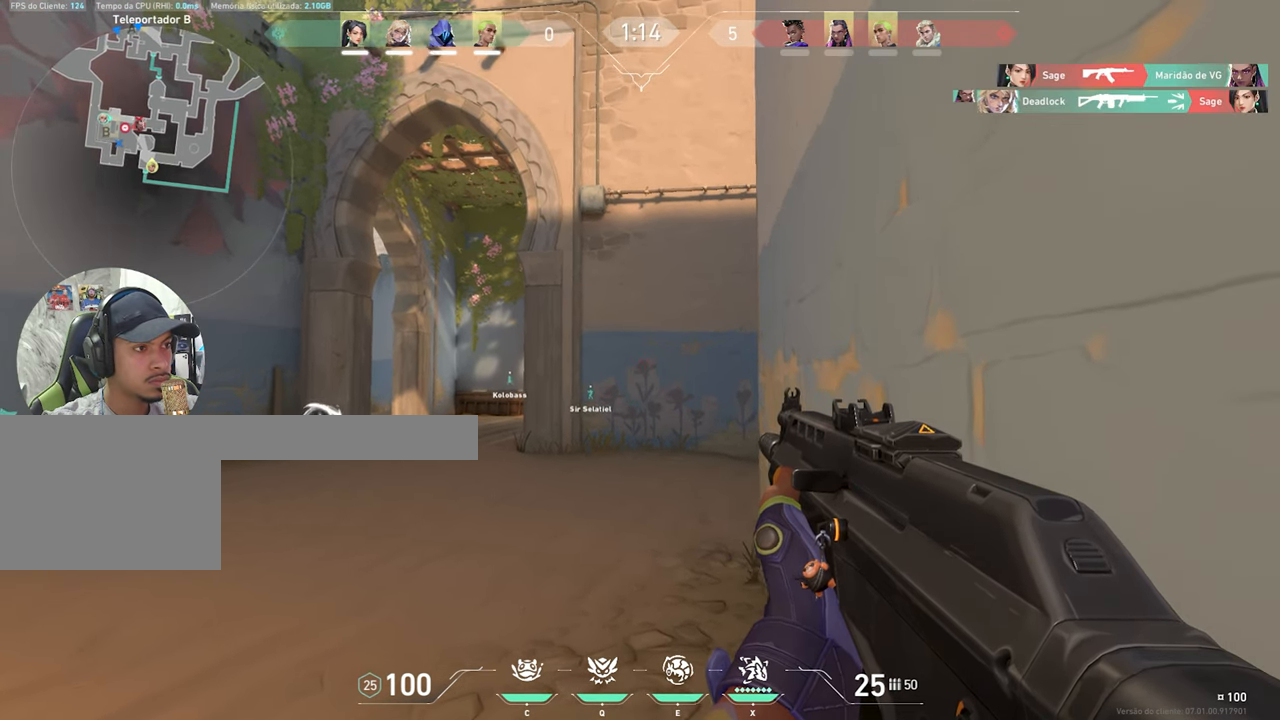
Gameplay with keyboard and mouse; each line is a JSON object with the keys and mouse buttons held at the frame after it. "events" lists presses ("down") and releases ("up") of "1", "2", "3", "4", "5", "a", "alt", "c", "caps_lock", "ctrl", "d", "e", "f", "g", "q", "r", "s", "shift", "space", "t", "tab", "v", "w", "x", "z", "mouse_left", "mouse_wheel" and "mouse_right" between this image and that frame as [ms after this image, input, new state], when the widget could be followed in between. "mouse_left", "mouse_wheel", "mouse_right" = the "left", "wheel", "right" buttons of the "mouse" list. No other keys are recorded. "wheel" means that the mouse wheel is clicked or scrolled. "mouse_move" is the direction in which the mouse moves at that frame (one of eight, or "still"), when it could be read.
{"keys": ["ctrl", "shift"], "mouse": [], "mouse_move": "still", "events": []}
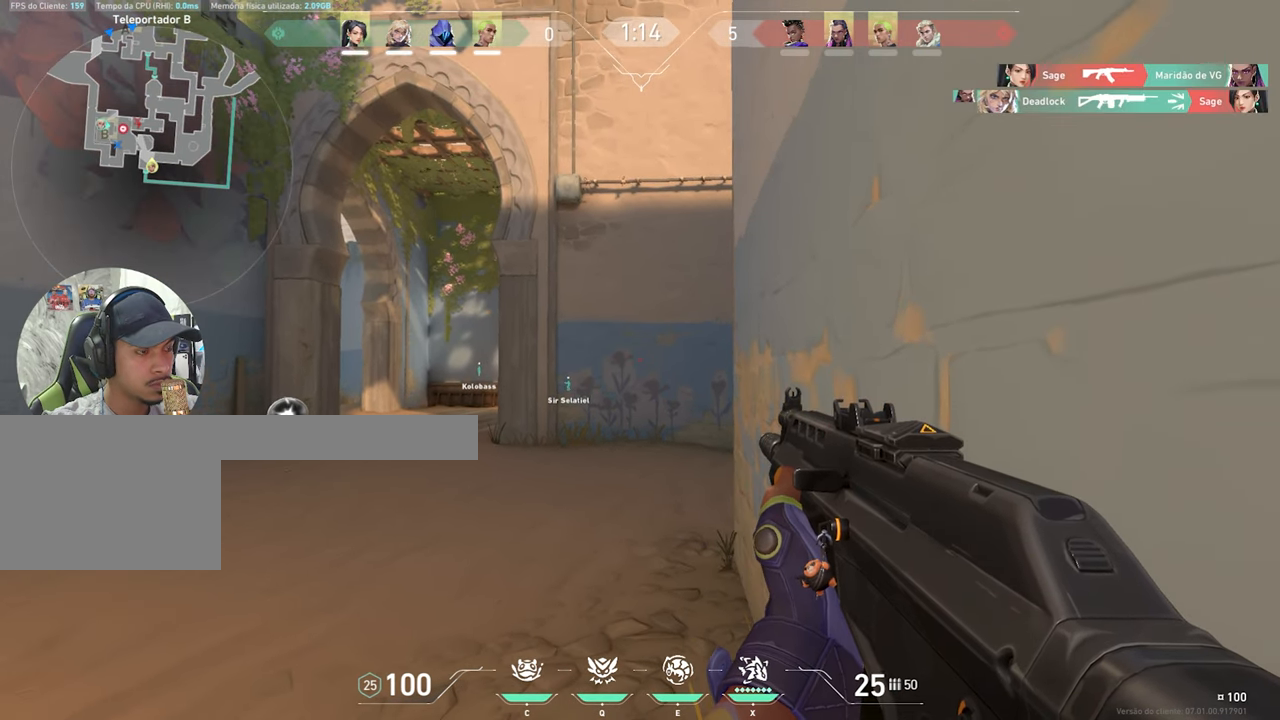
{"keys": ["ctrl", "shift"], "mouse": [], "mouse_move": "still", "events": []}
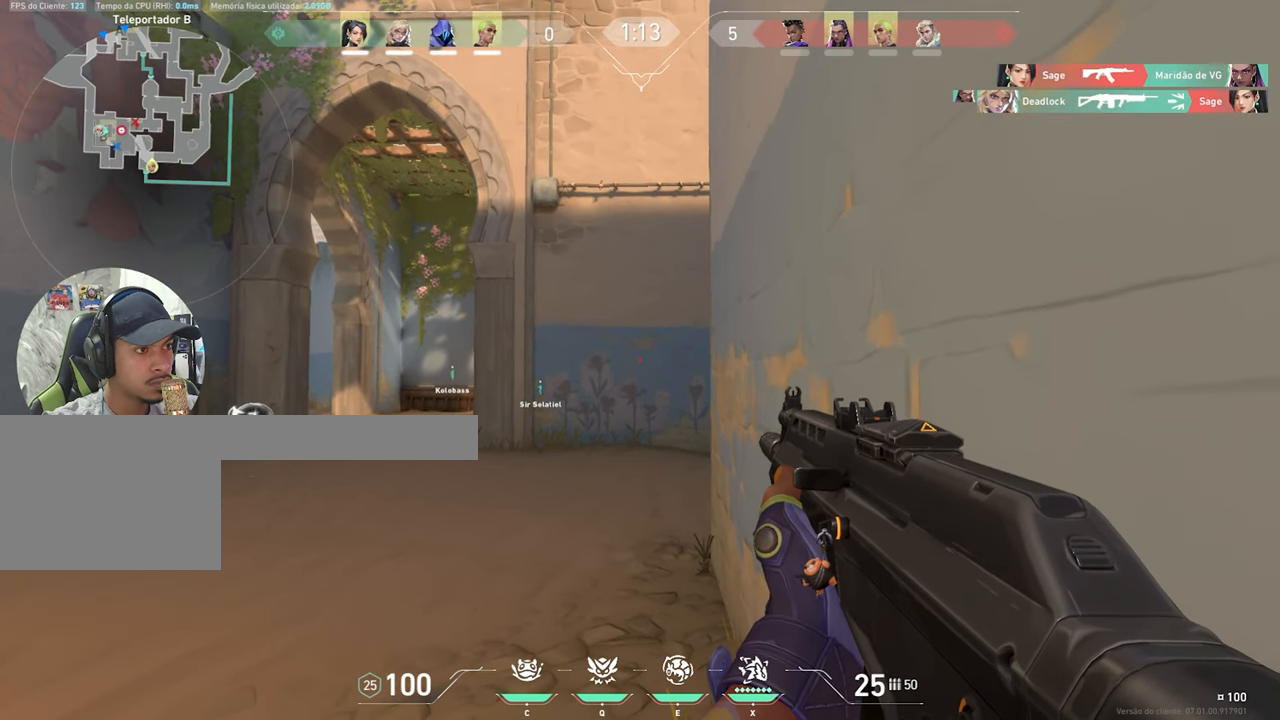
{"keys": ["ctrl", "shift"], "mouse": [], "mouse_move": "still", "events": []}
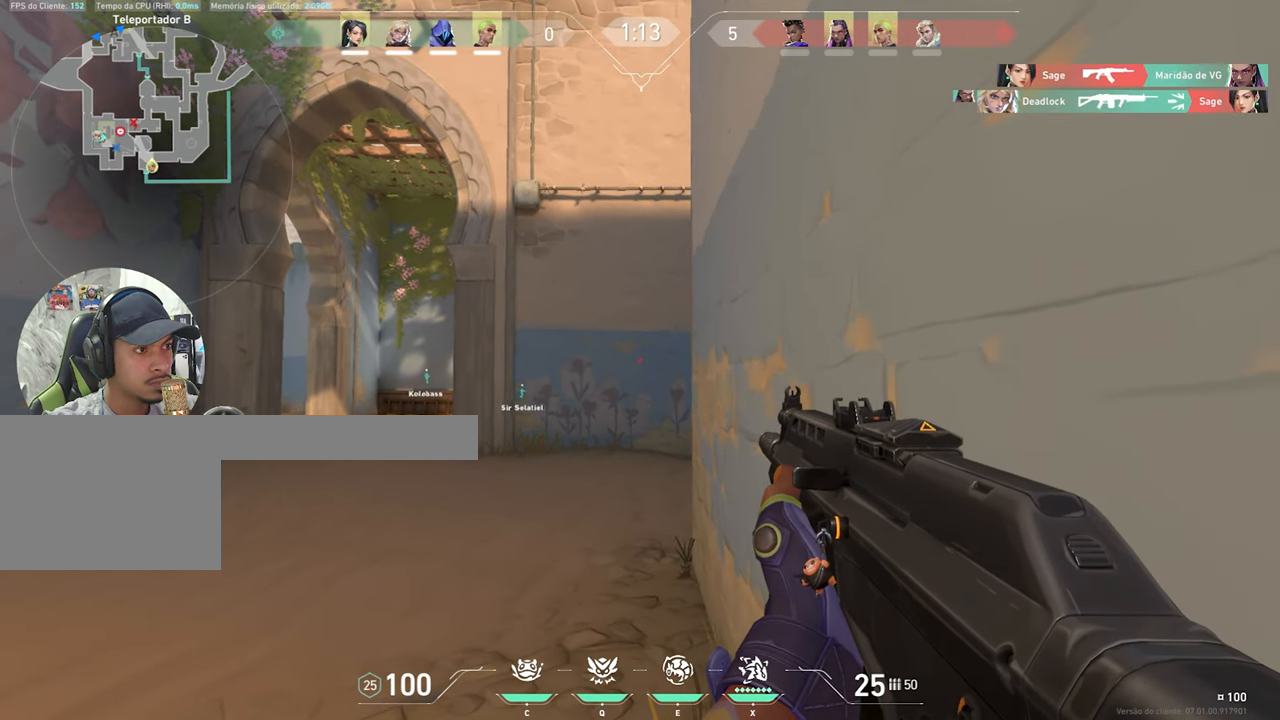
{"keys": ["ctrl", "shift"], "mouse": [], "mouse_move": "still", "events": []}
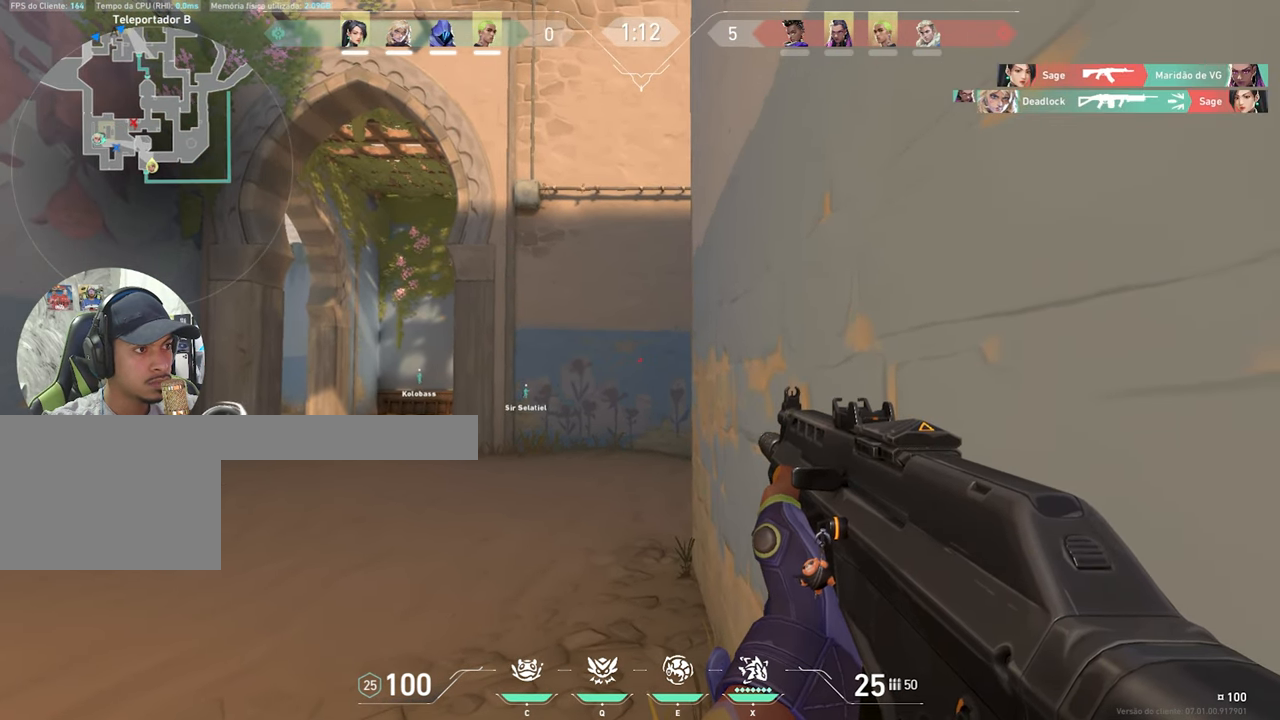
{"keys": ["ctrl", "shift"], "mouse": [], "mouse_move": "still", "events": []}
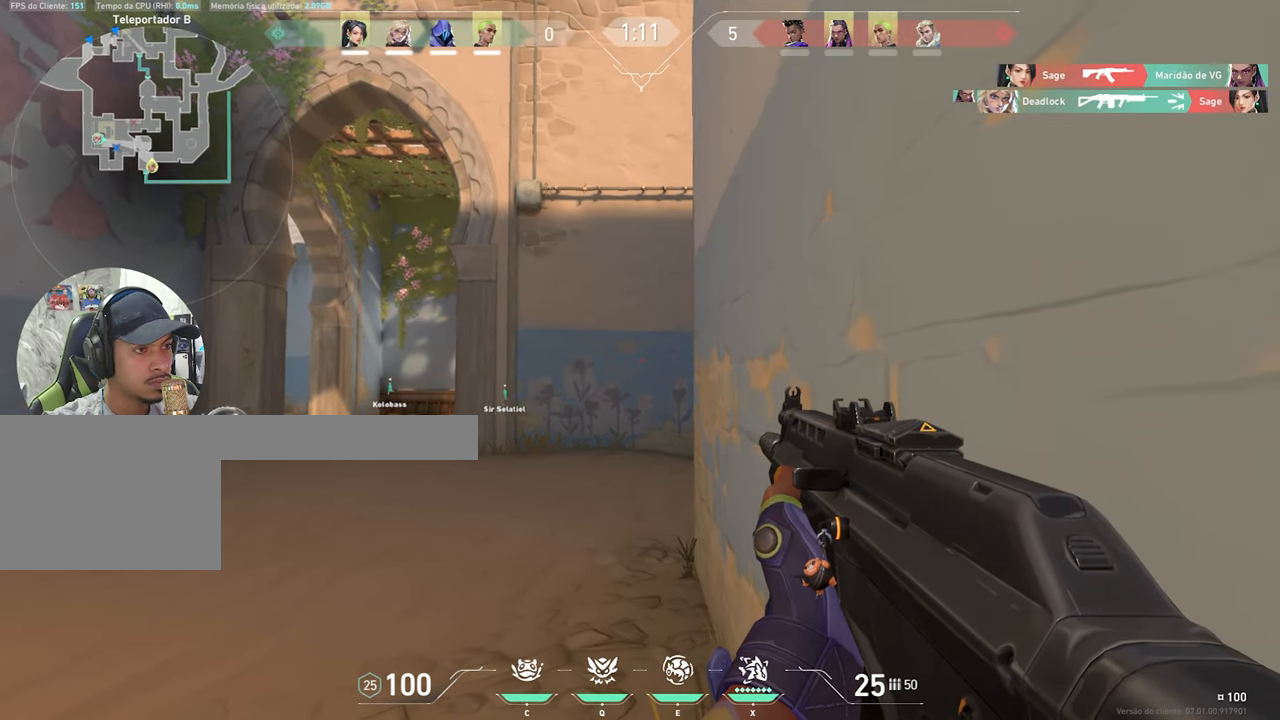
{"keys": ["ctrl", "shift"], "mouse": [], "mouse_move": "still", "events": []}
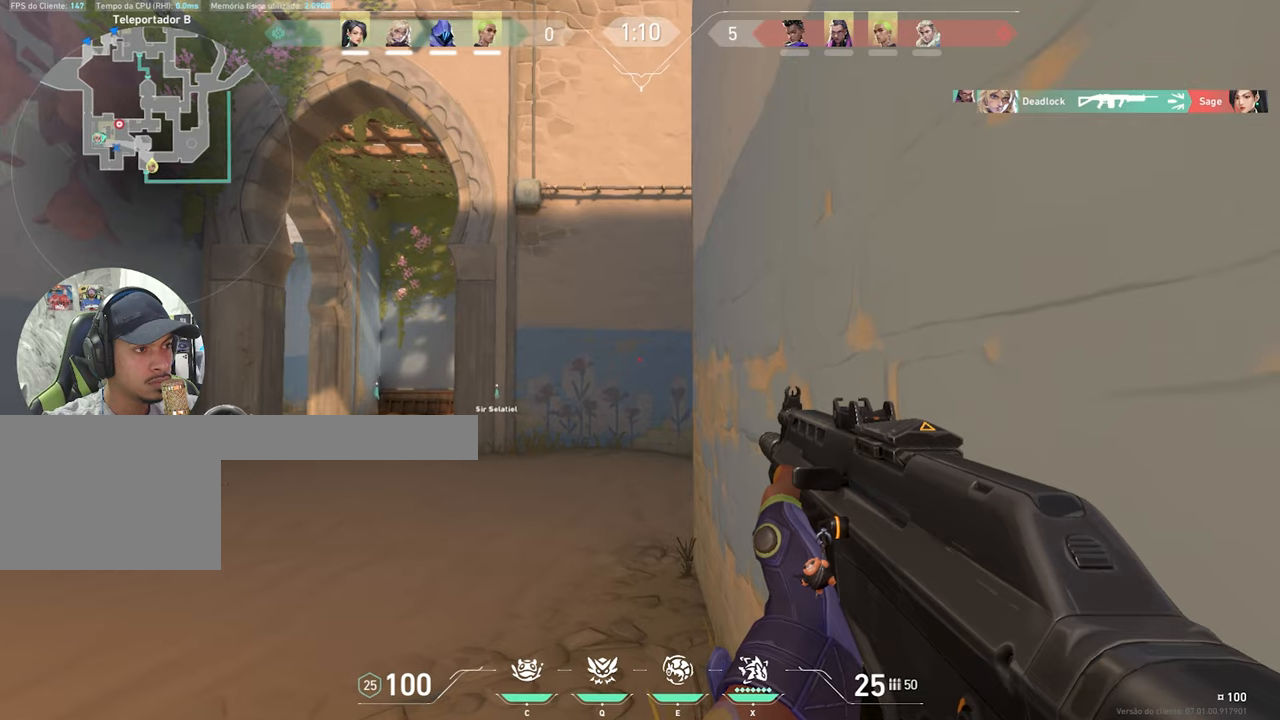
{"keys": ["ctrl", "shift"], "mouse": ["left"], "mouse_move": "still", "events": [[367, "mouse_left", "down"]]}
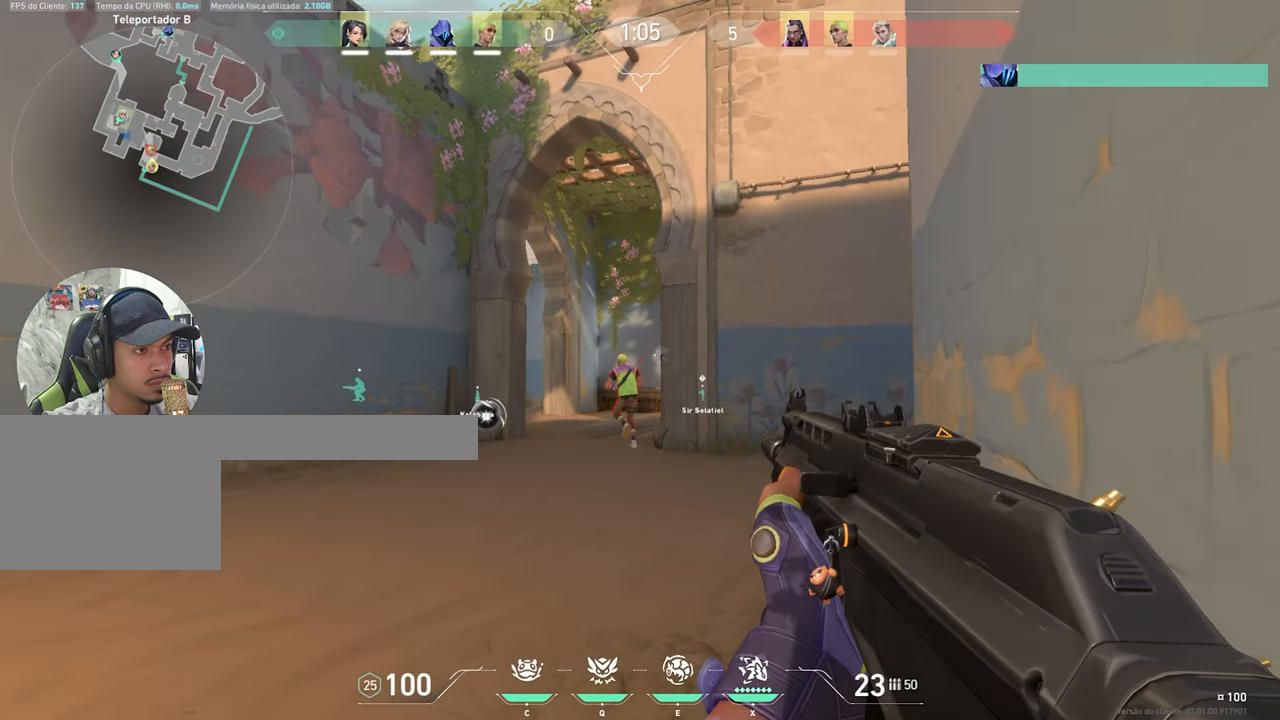
{"keys": ["ctrl", "shift"], "mouse": [], "mouse_move": "still", "events": [[500, "mouse_left", "up"]]}
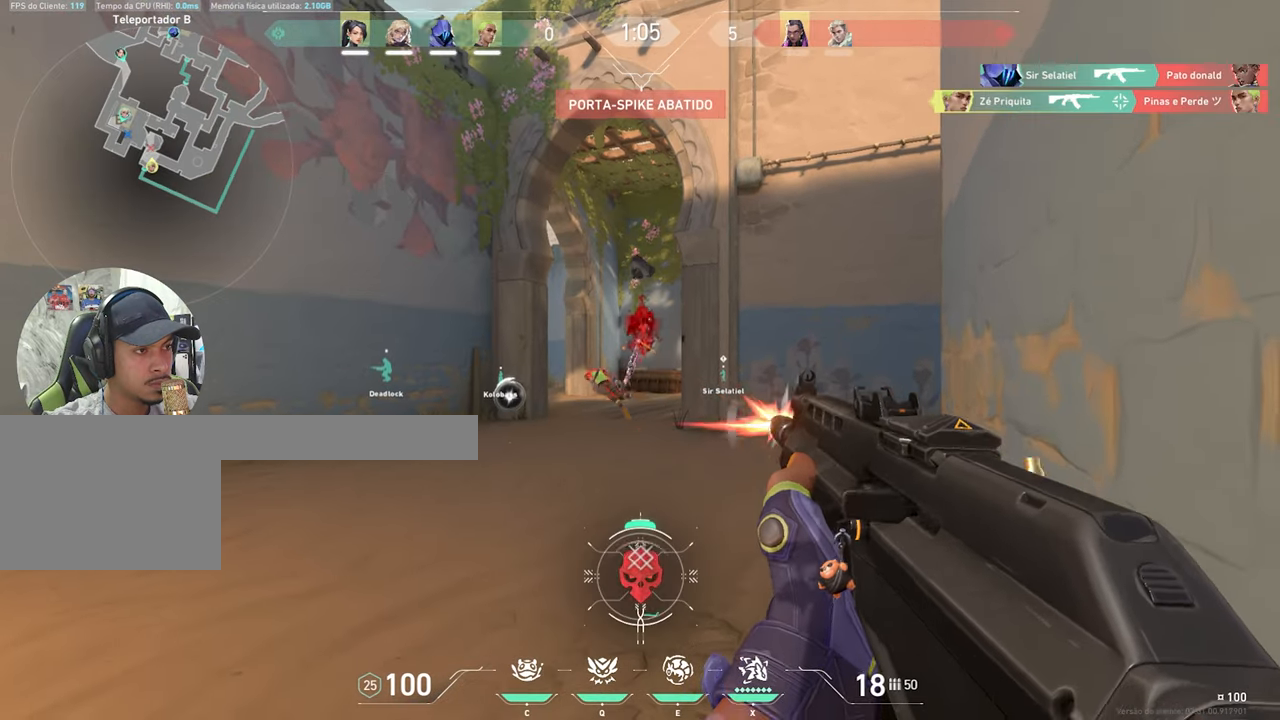
{"keys": ["a", "w"], "mouse": [], "mouse_move": "right", "events": [[100, "ctrl", "up"], [100, "w", "down"], [150, "shift", "up"], [383, "a", "down"]]}
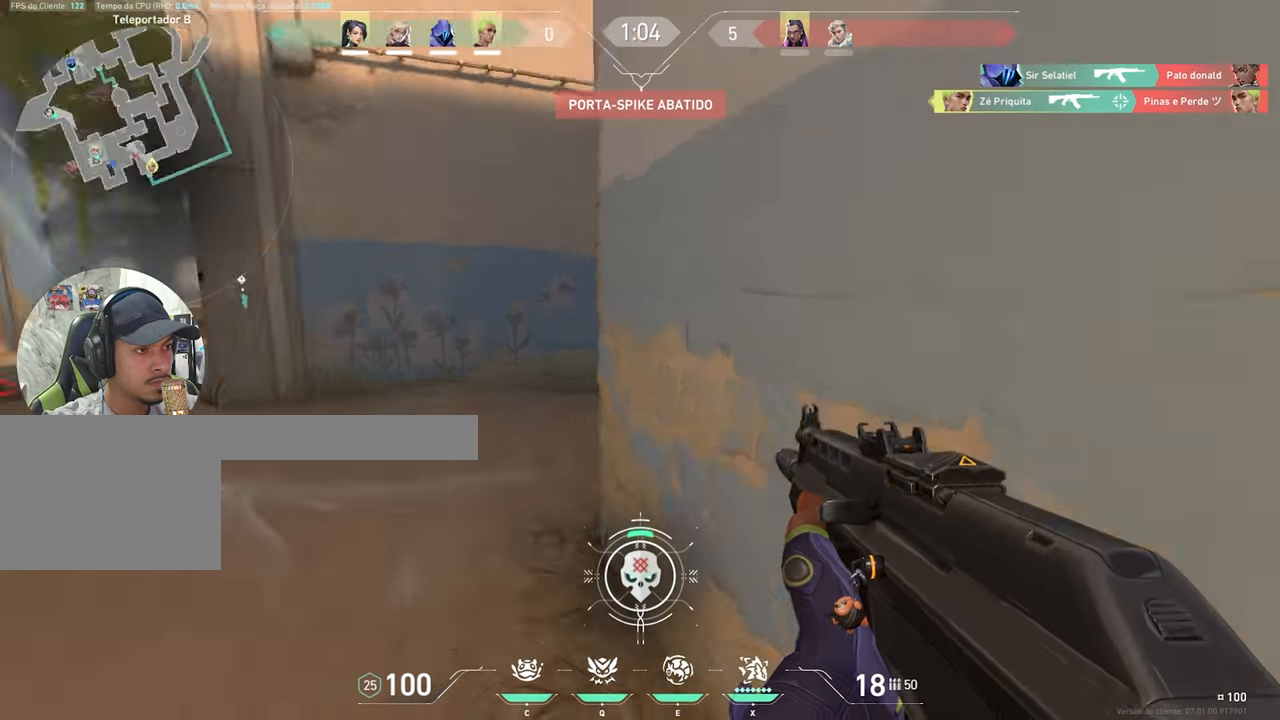
{"keys": ["d", "w"], "mouse": [], "mouse_move": "up", "events": [[17, "w", "up"], [283, "w", "down"], [300, "a", "up"], [500, "d", "down"]]}
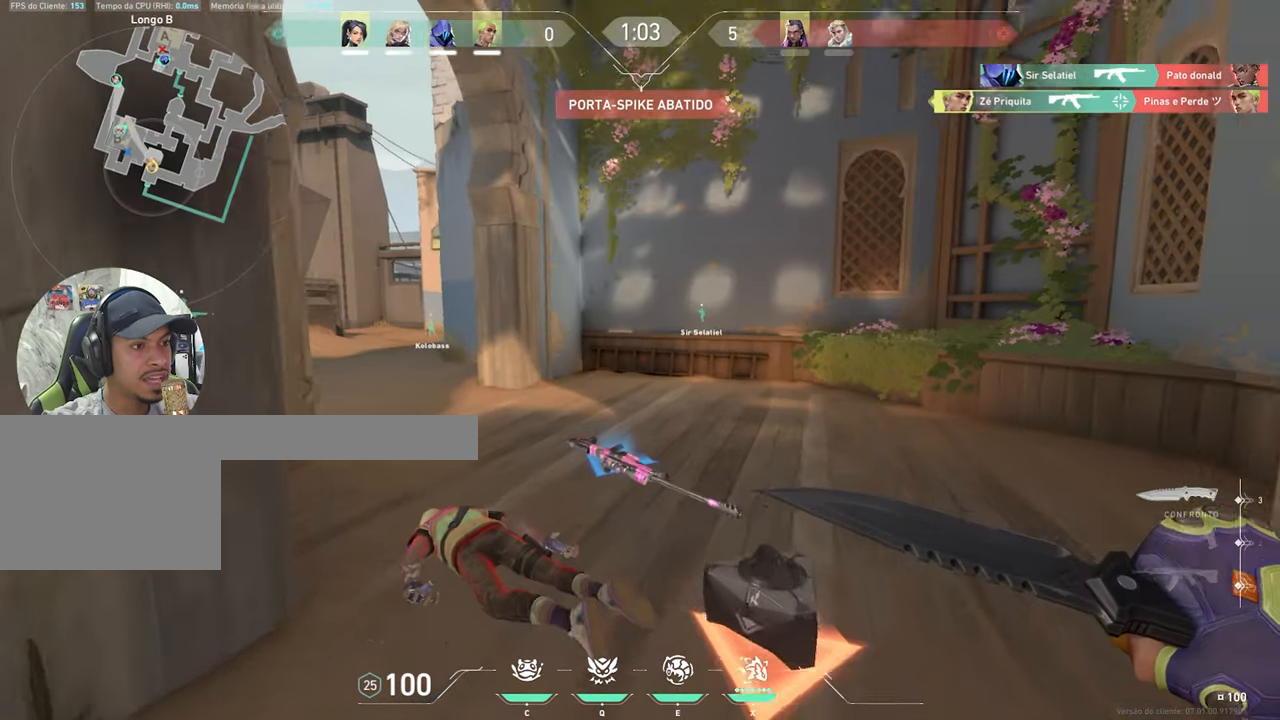
{"keys": ["d"], "mouse": [], "mouse_move": "up-right", "events": [[467, "w", "up"]]}
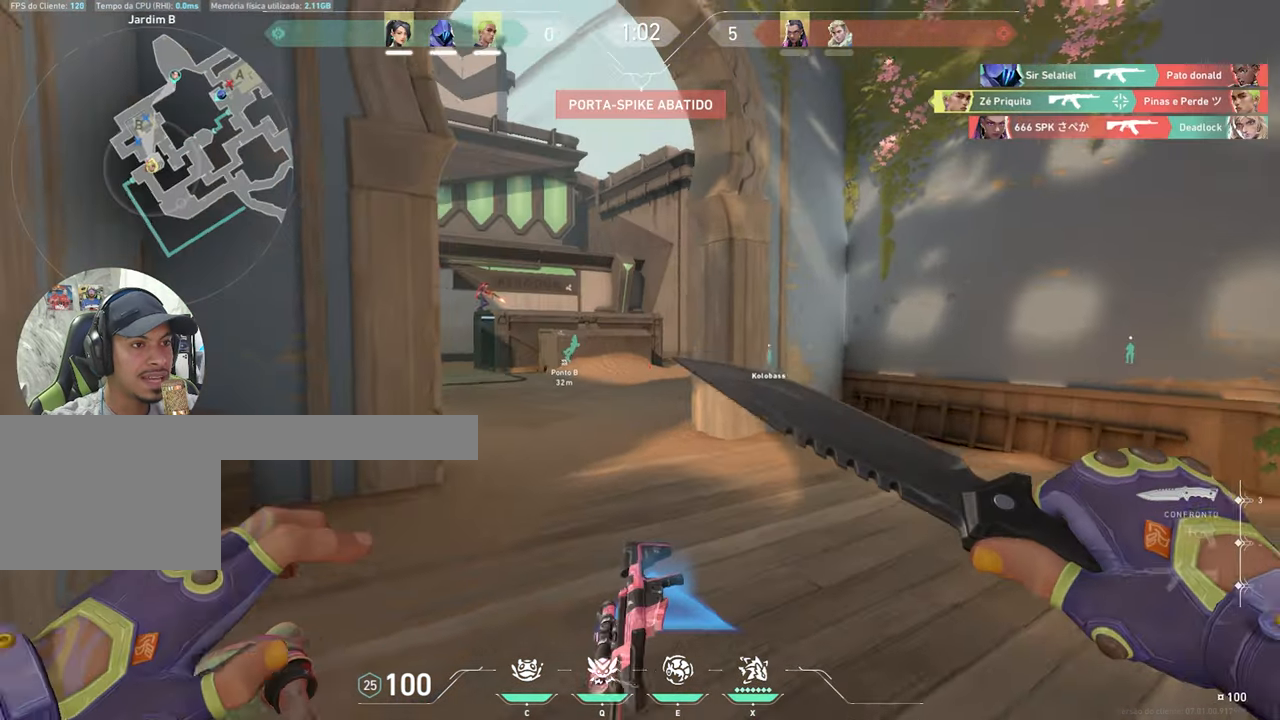
{"keys": ["w"], "mouse": [], "mouse_move": "still", "events": [[250, "a", "down"], [250, "d", "up"], [433, "a", "up"], [433, "w", "down"]]}
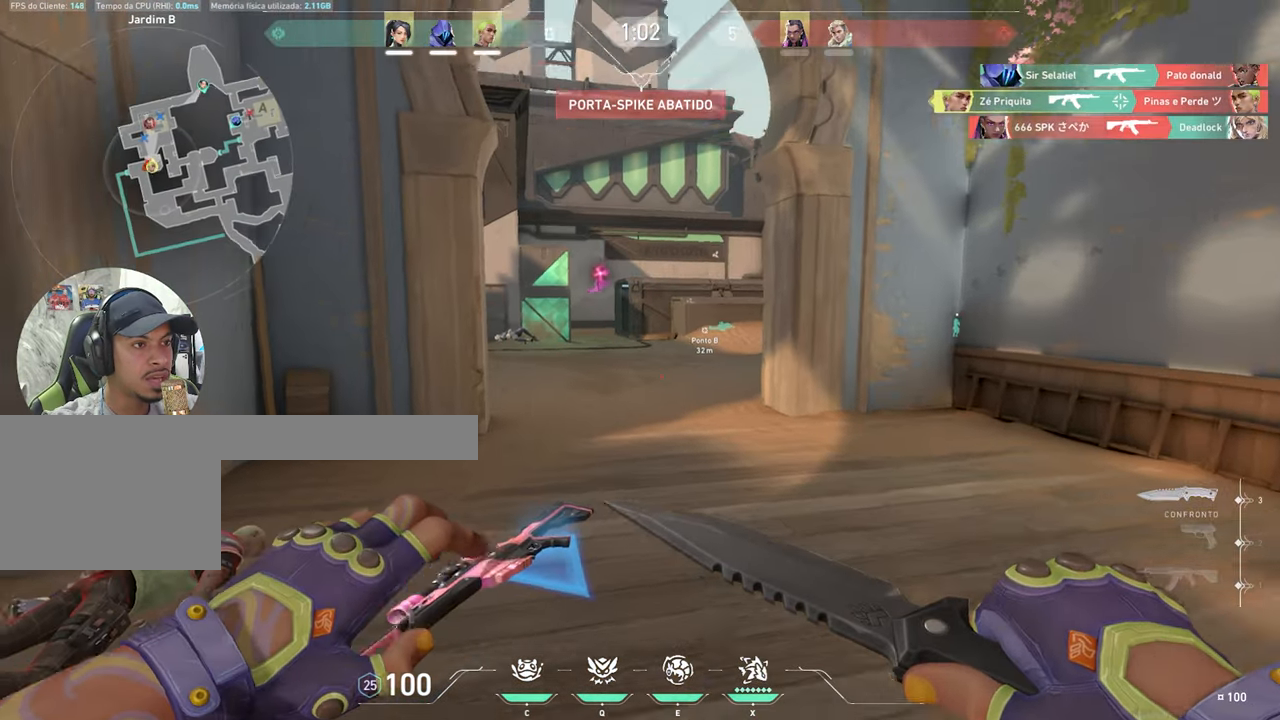
{"keys": [], "mouse": [], "mouse_move": "still", "events": [[17, "a", "down"], [17, "w", "up"], [167, "mouse_wheel", "down"], [283, "mouse_wheel", "up"], [500, "a", "up"]]}
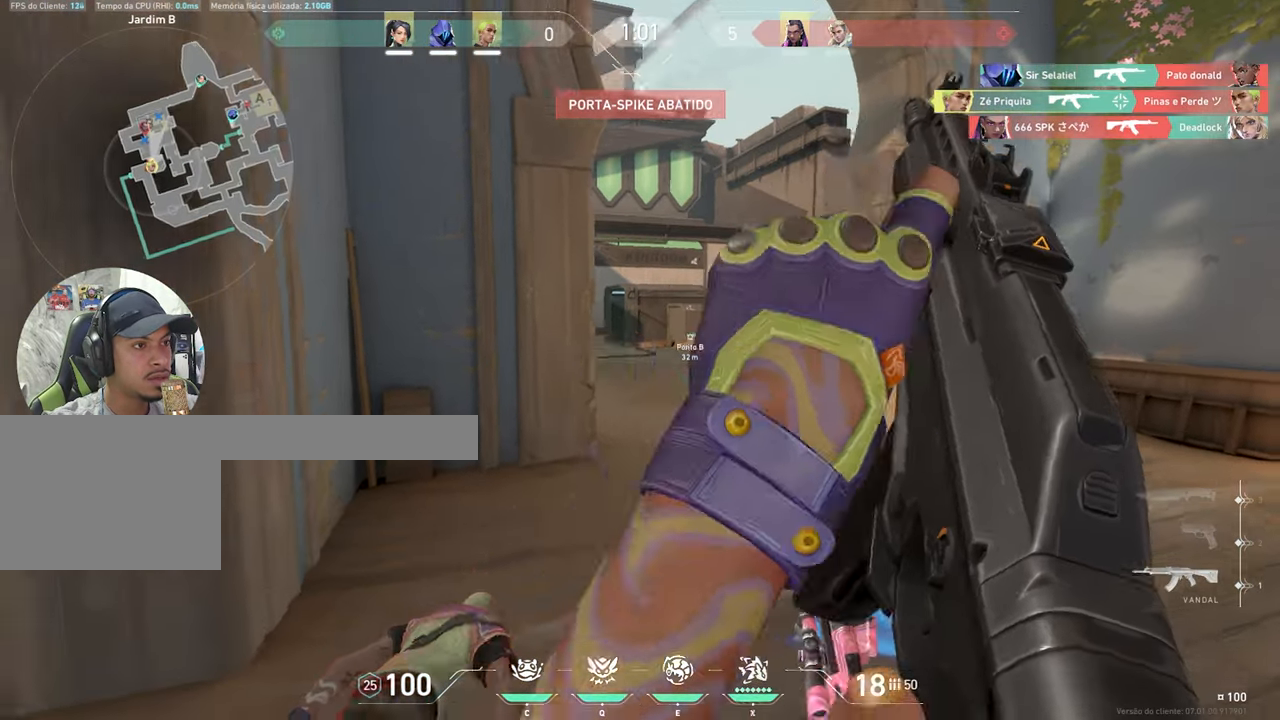
{"keys": ["ctrl", "shift"], "mouse": ["left"], "mouse_move": "still", "events": [[100, "w", "down"], [283, "a", "down"], [283, "mouse_left", "down"], [283, "shift", "down"], [283, "w", "up"], [300, "a", "up"], [300, "ctrl", "down"]]}
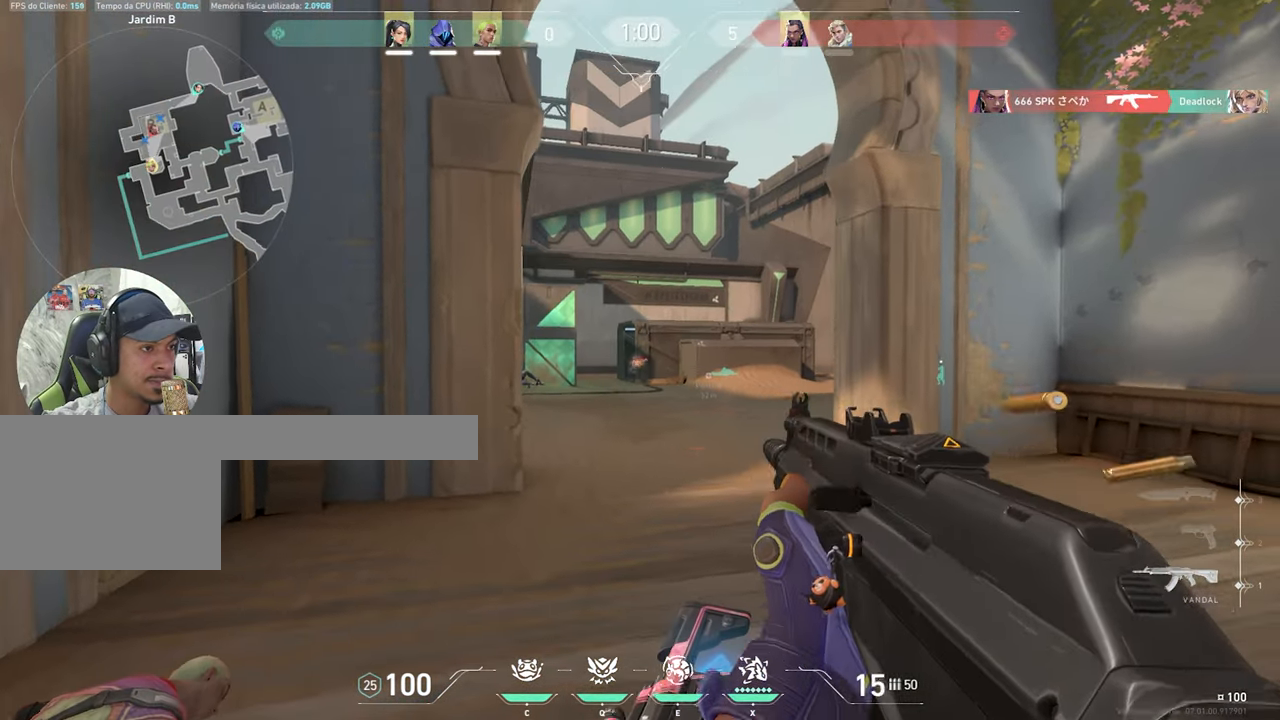
{"keys": [], "mouse": [], "mouse_move": "still", "events": [[67, "a", "down"], [67, "ctrl", "up"], [67, "mouse_left", "up"], [117, "shift", "up"], [400, "c", "down"], [450, "c", "up"], [483, "a", "up"]]}
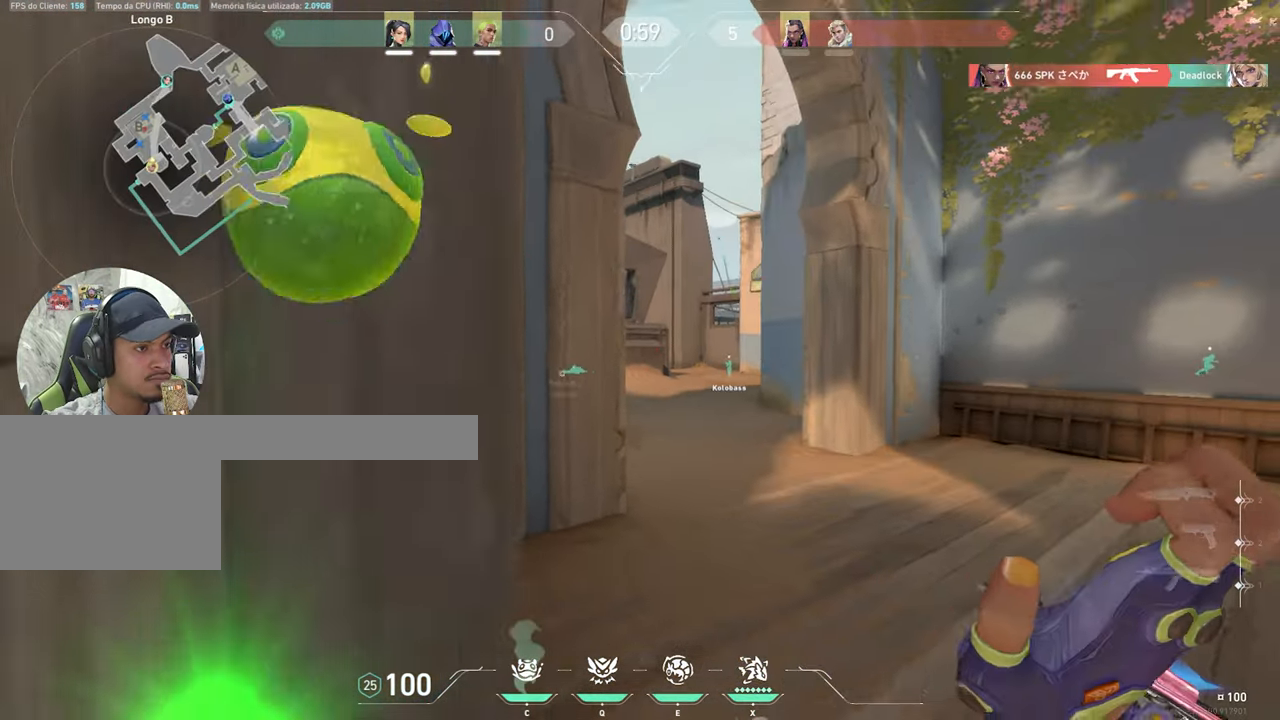
{"keys": ["s"], "mouse": [], "mouse_move": "right", "events": [[33, "a", "down"], [300, "s", "down"], [434, "a", "up"]]}
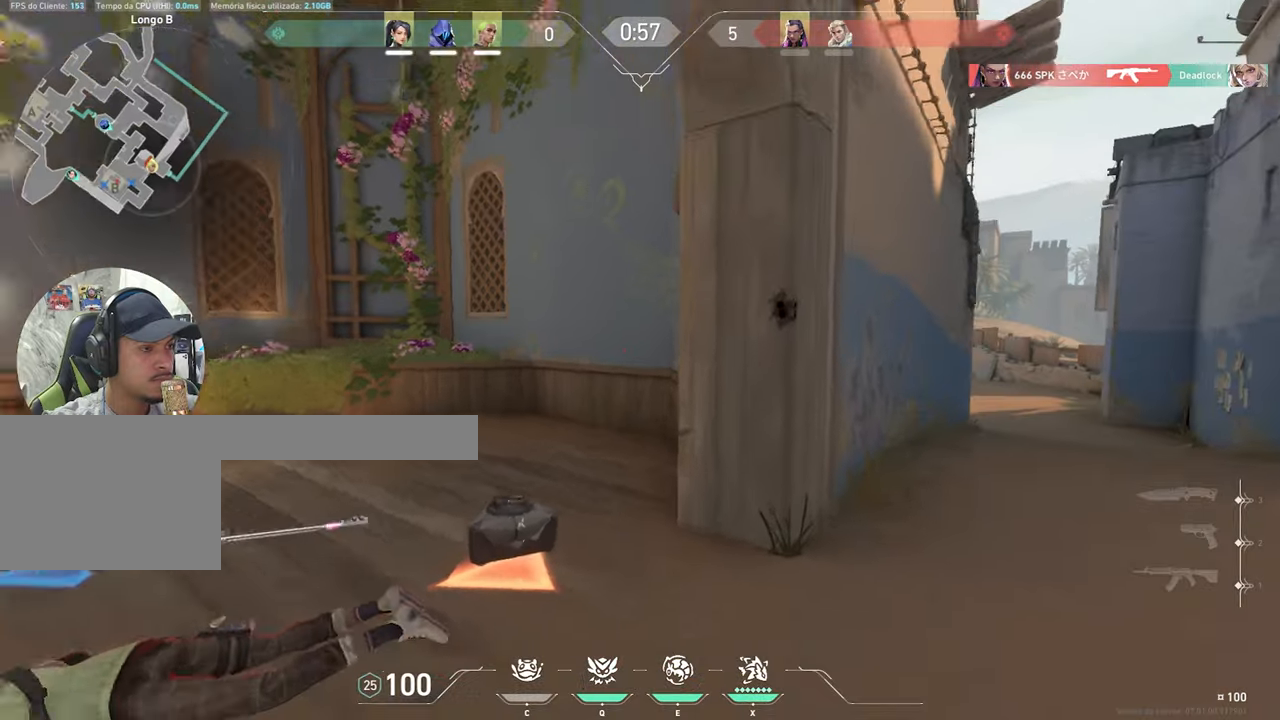
{"keys": ["d"], "mouse": [], "mouse_move": "still", "events": [[117, "d", "down"], [167, "s", "up"]]}
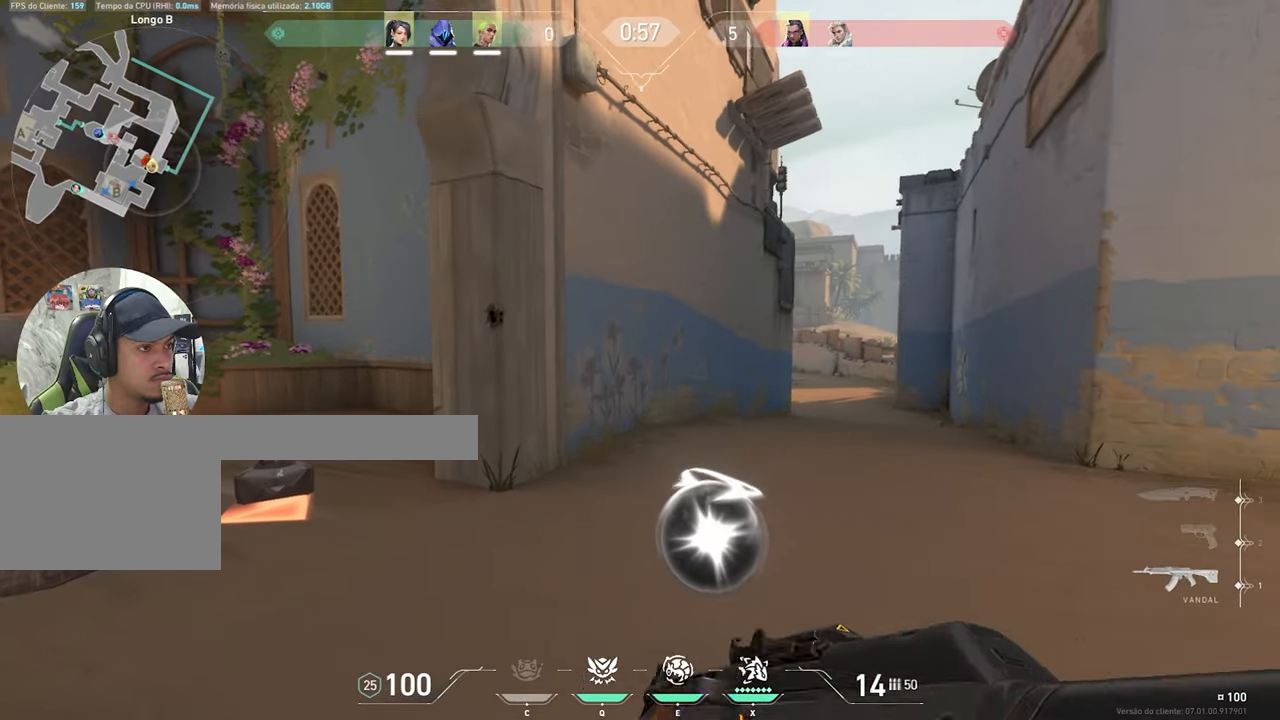
{"keys": ["d"], "mouse": [], "mouse_move": "left", "events": [[134, "s", "down"], [184, "d", "up"], [284, "a", "down"], [334, "a", "up"], [384, "d", "down"], [384, "s", "up"]]}
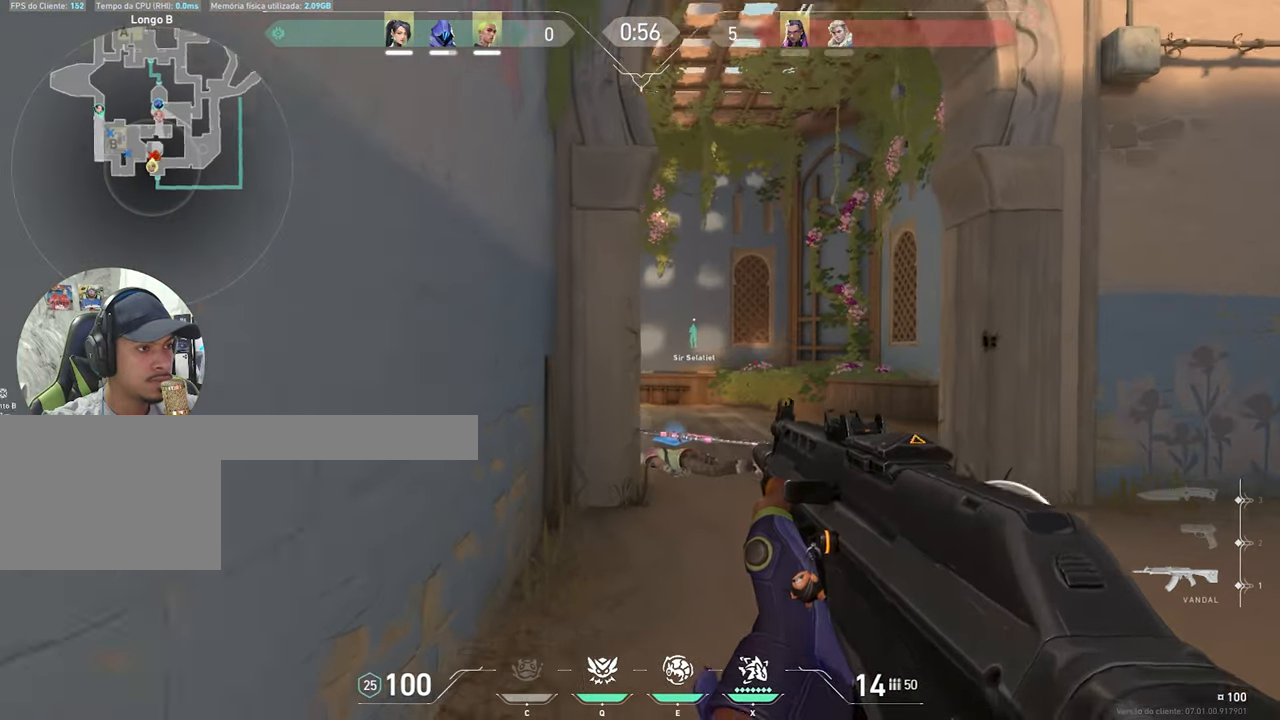
{"keys": ["d"], "mouse": [], "mouse_move": "left", "events": []}
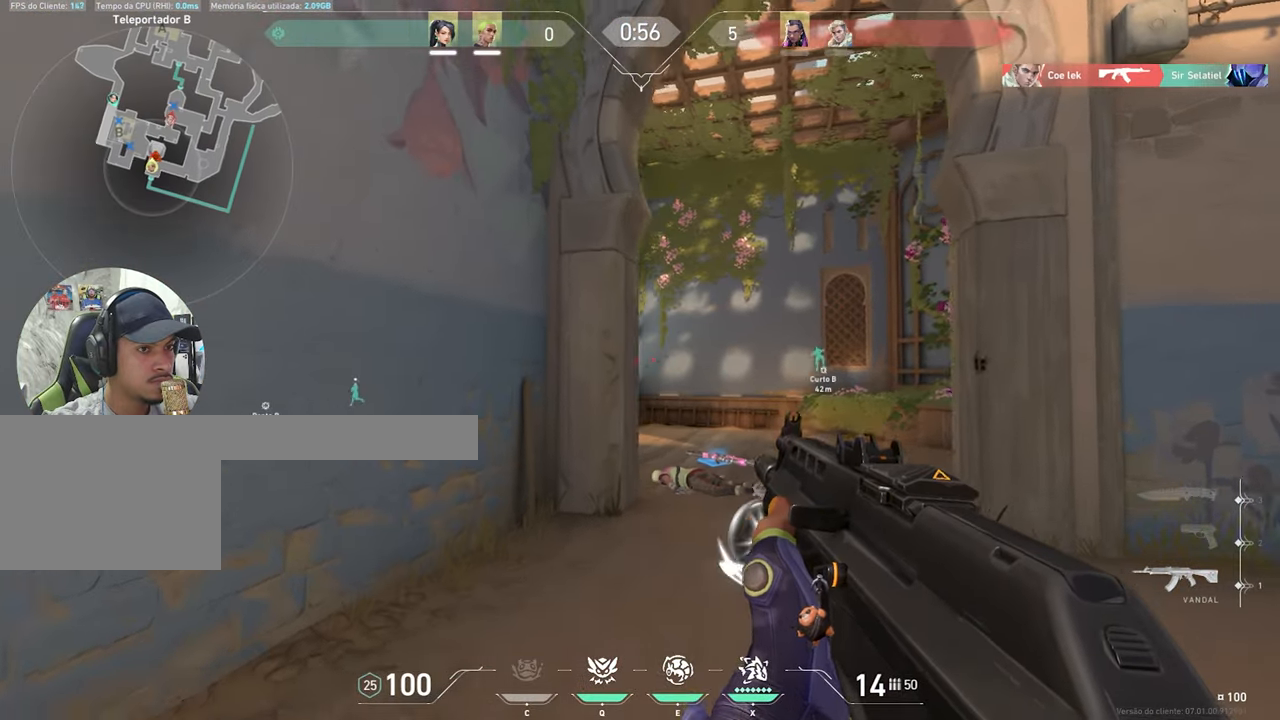
{"keys": ["w"], "mouse": [], "mouse_move": "still", "events": [[400, "w", "down"], [450, "d", "up"]]}
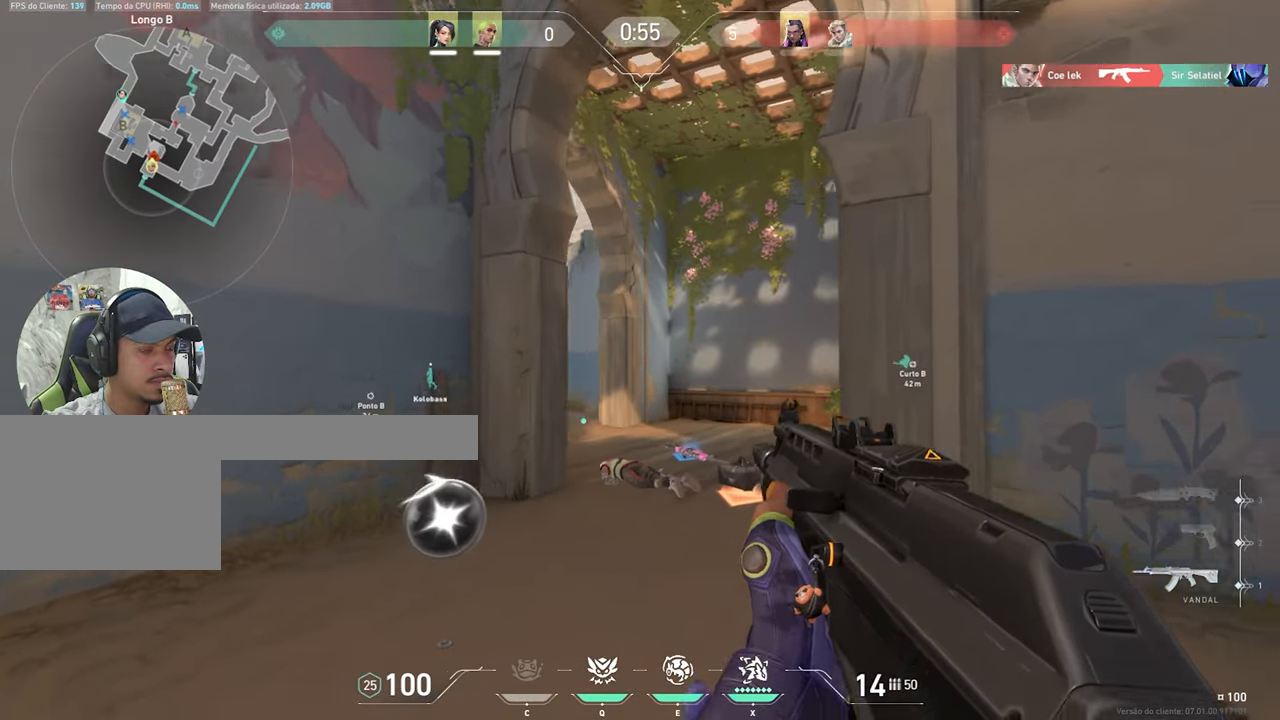
{"keys": ["d"], "mouse": ["left"], "mouse_move": "left", "events": [[50, "e", "down"], [134, "e", "up"], [284, "d", "down"], [367, "w", "up"], [467, "mouse_left", "down"]]}
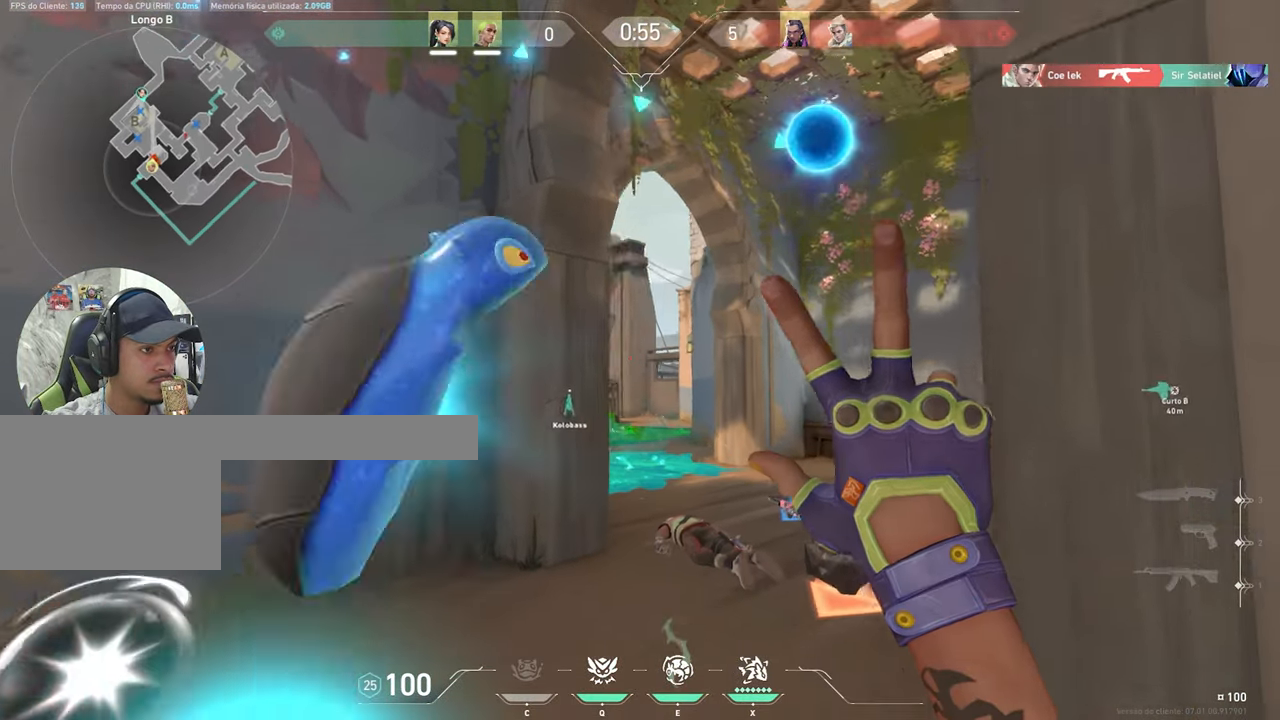
{"keys": [], "mouse": ["left"], "mouse_move": "still", "events": [[67, "d", "up"], [117, "mouse_left", "up"], [200, "mouse_left", "down"], [300, "mouse_left", "up"], [384, "mouse_left", "down"]]}
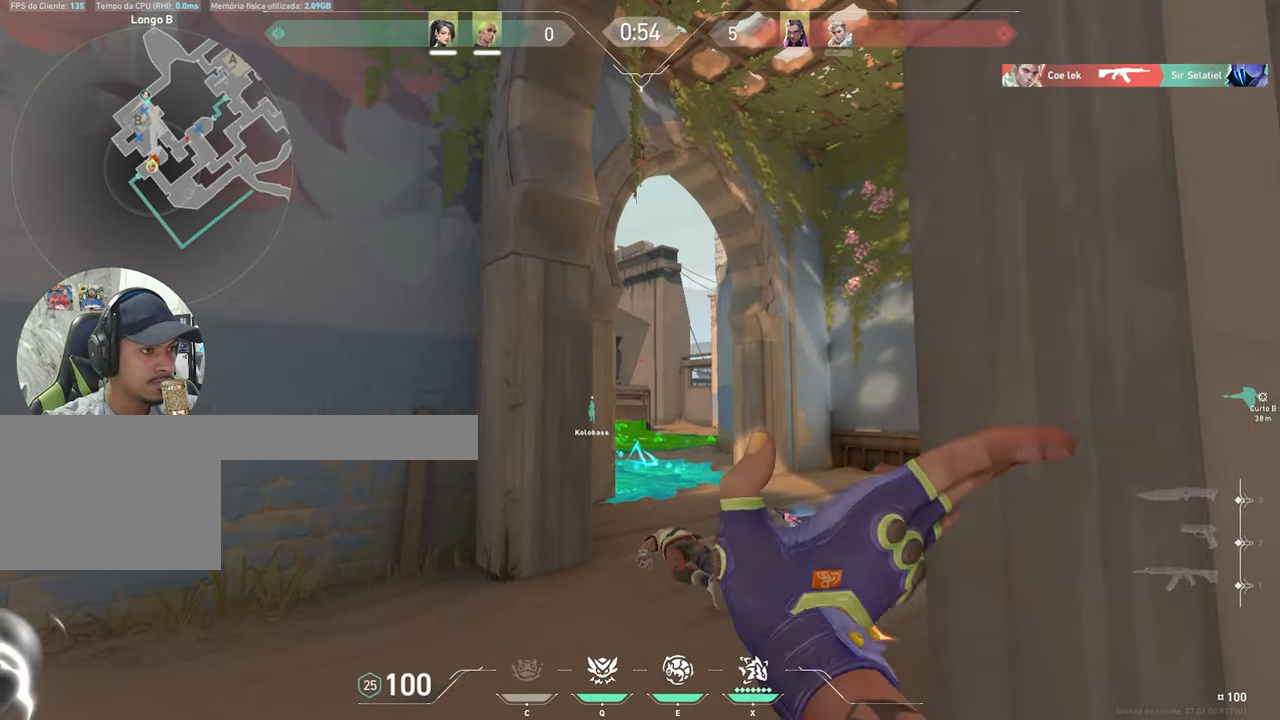
{"keys": ["d"], "mouse": [], "mouse_move": "still", "events": [[34, "mouse_left", "up"], [84, "d", "down"], [134, "mouse_left", "down"], [217, "mouse_left", "up"]]}
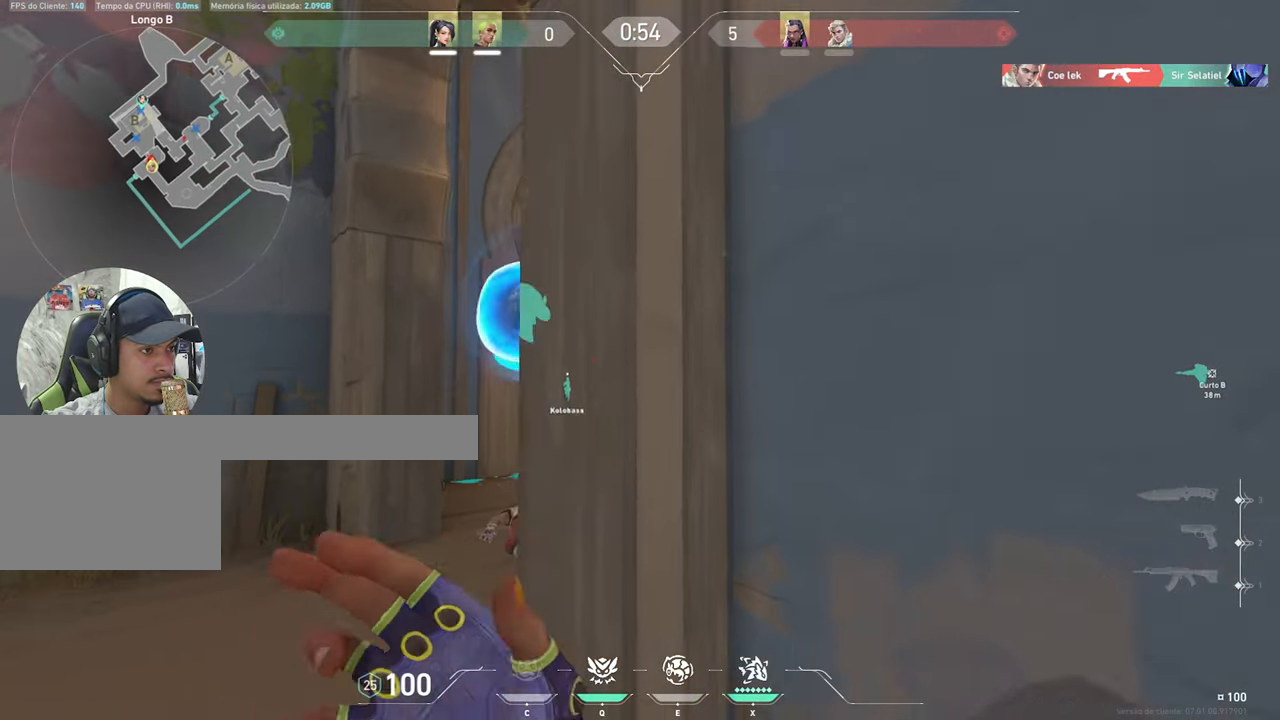
{"keys": ["a", "w"], "mouse": [], "mouse_move": "still", "events": [[100, "a", "down"], [100, "d", "up"], [467, "w", "down"]]}
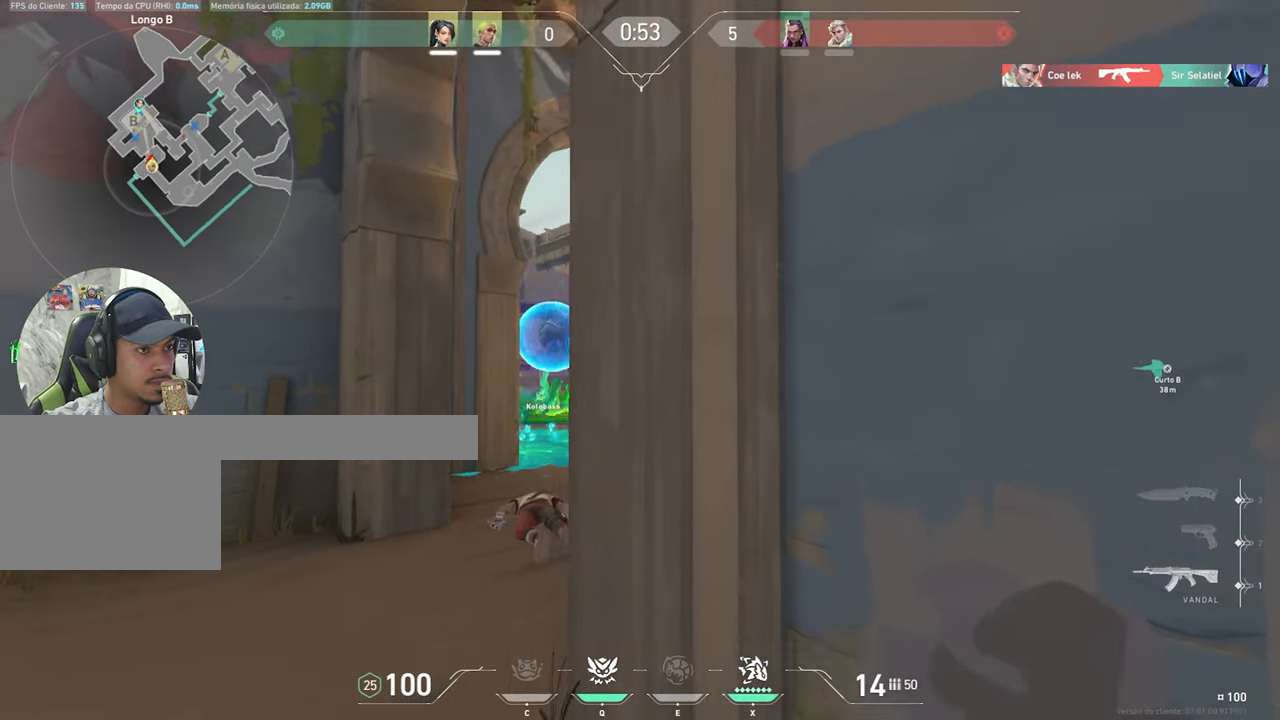
{"keys": ["d", "w"], "mouse": [], "mouse_move": "still", "events": [[67, "a", "up"], [484, "d", "down"]]}
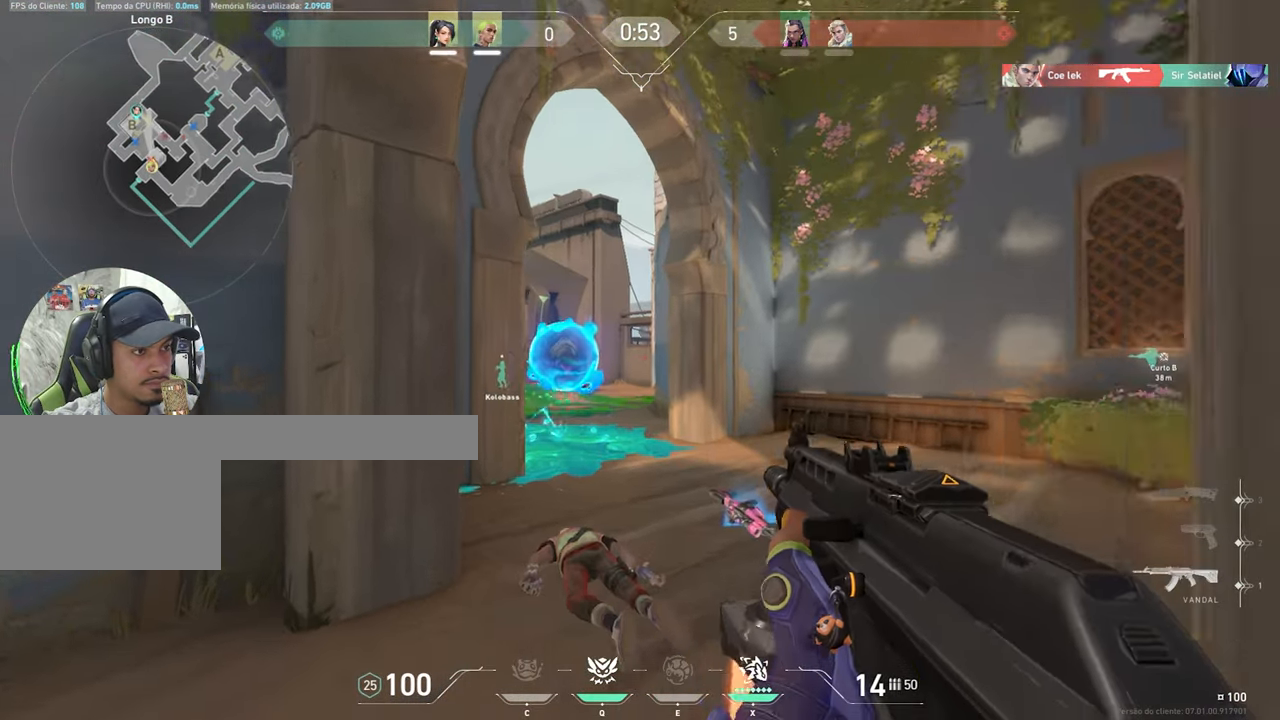
{"keys": ["w"], "mouse": [], "mouse_move": "down", "events": [[267, "w", "up"], [417, "d", "up"], [417, "w", "down"]]}
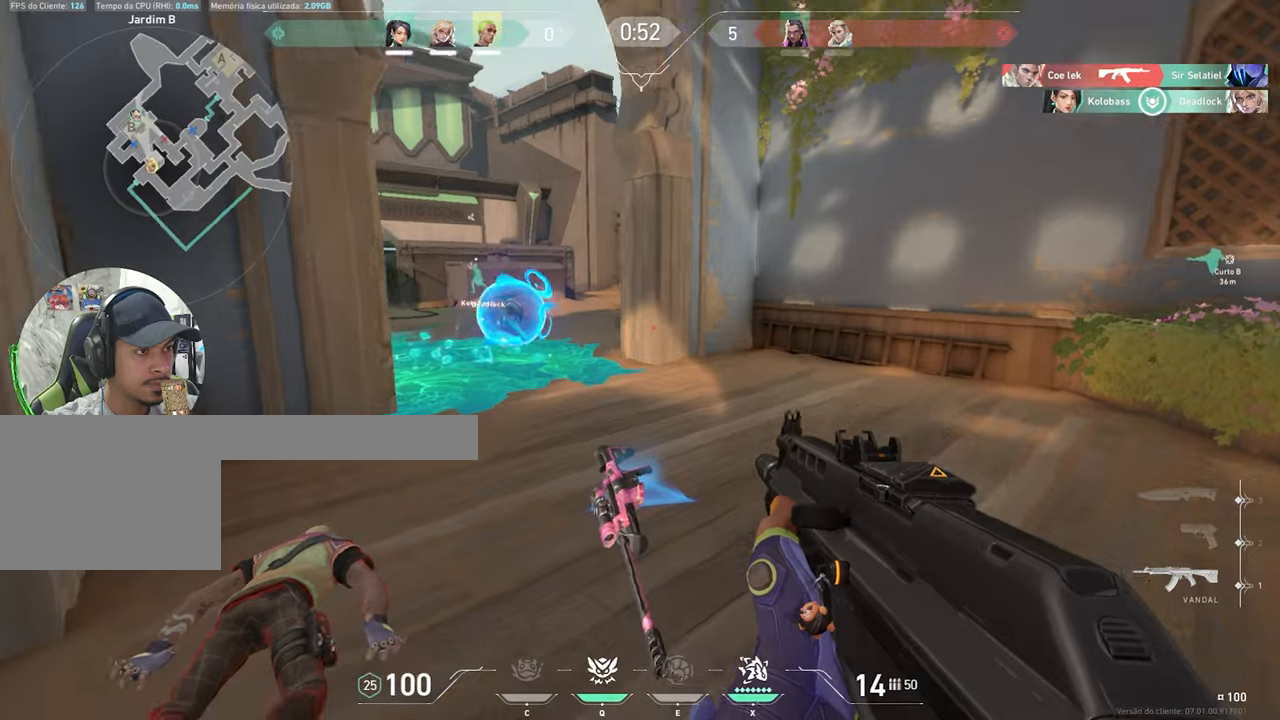
{"keys": [], "mouse": [], "mouse_move": "still", "events": [[150, "f", "down"], [233, "f", "up"], [383, "w", "up"], [433, "f", "down"], [466, "f", "up"]]}
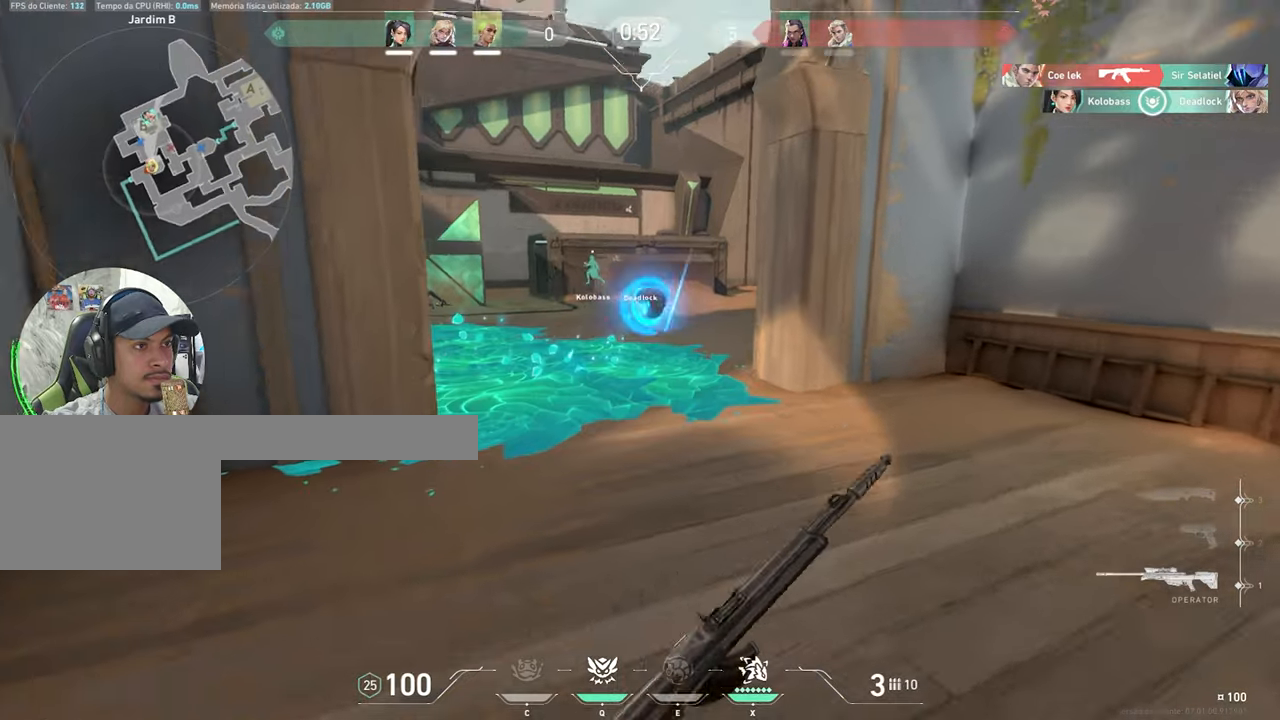
{"keys": ["a"], "mouse": [], "mouse_move": "still", "events": [[116, "a", "down"]]}